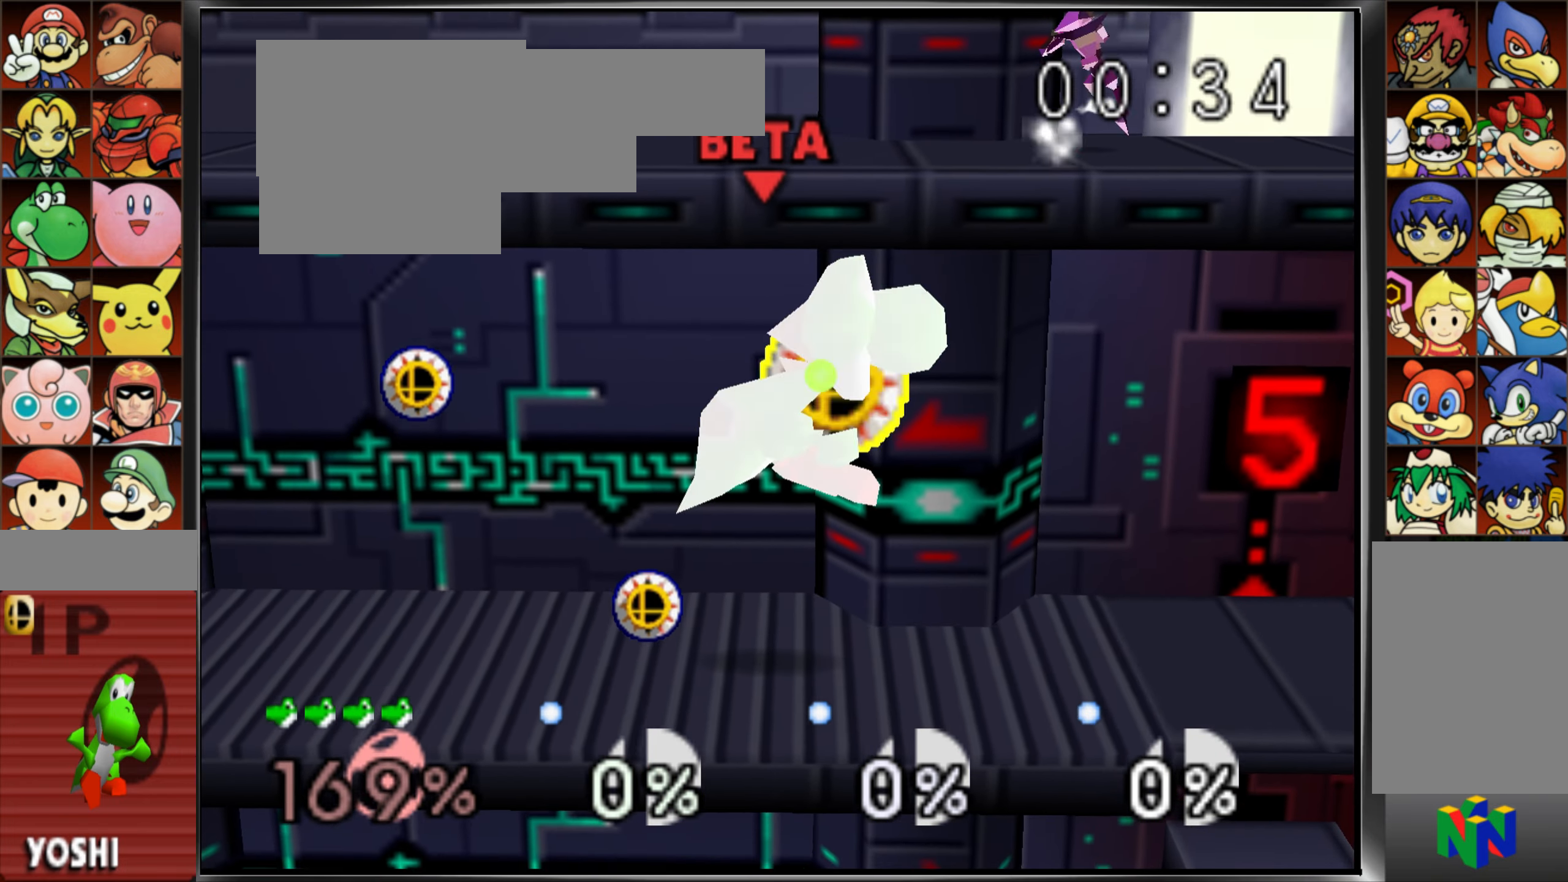
Gameplay with a controller (Nintendo layout); each line is a JSON object with the inputs held at the frame after it. "events" lists button and stick changes between this image and that frame as [ms after this image, input, new state], when the widget could be followed in between. Not read: L3 R3 START X Y.
{"buttons": [], "left_stick": "down-left", "events": [[468, "left_stick", "down-left"]]}
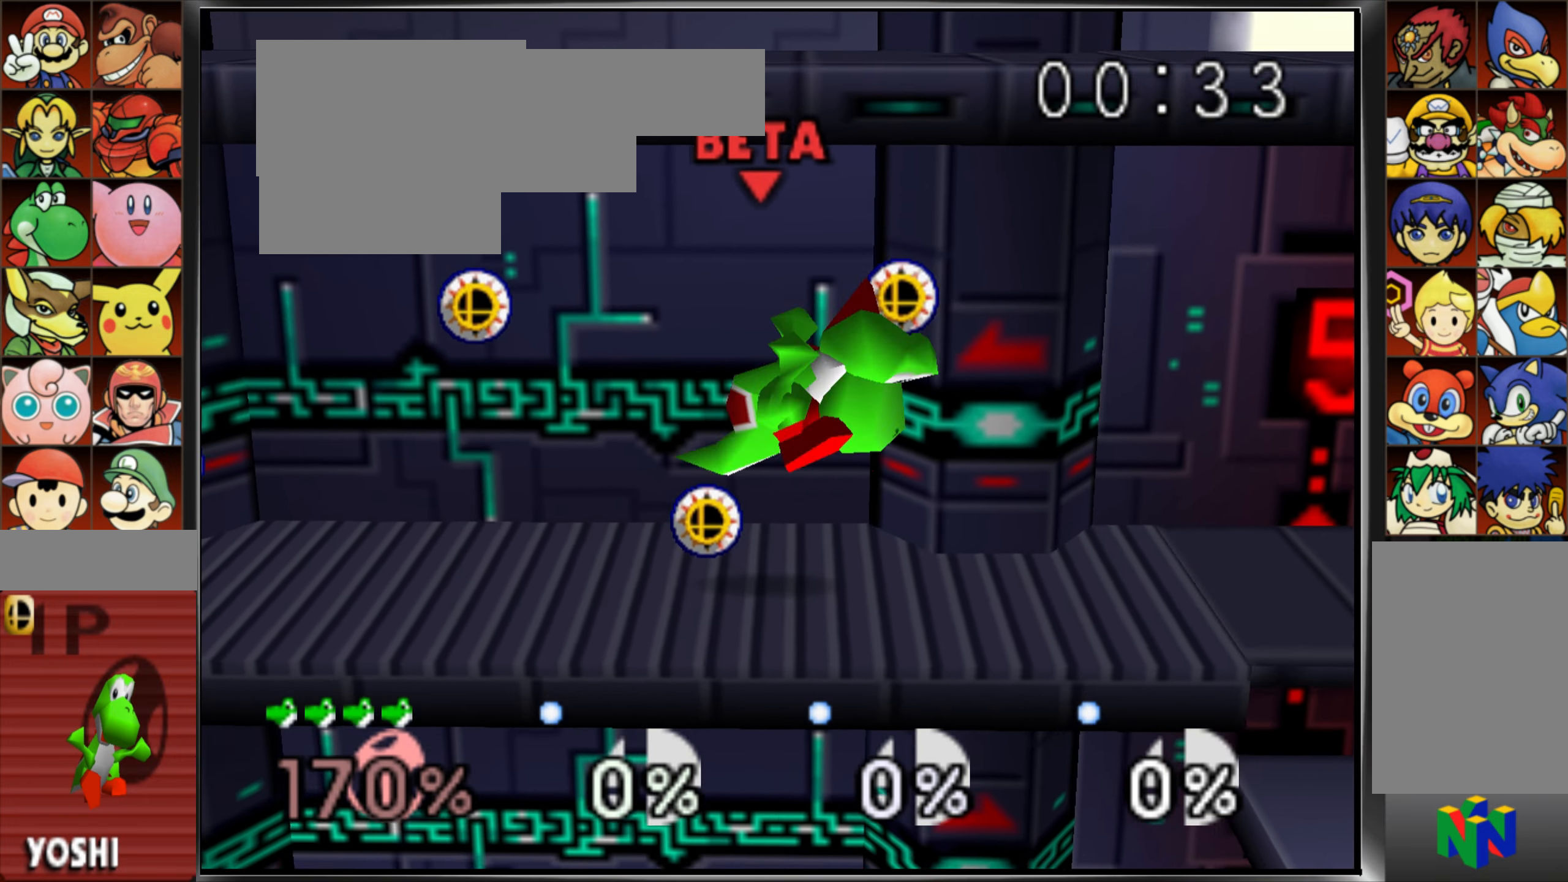
{"buttons": [], "left_stick": "left", "events": [[83, "left_stick", "left"]]}
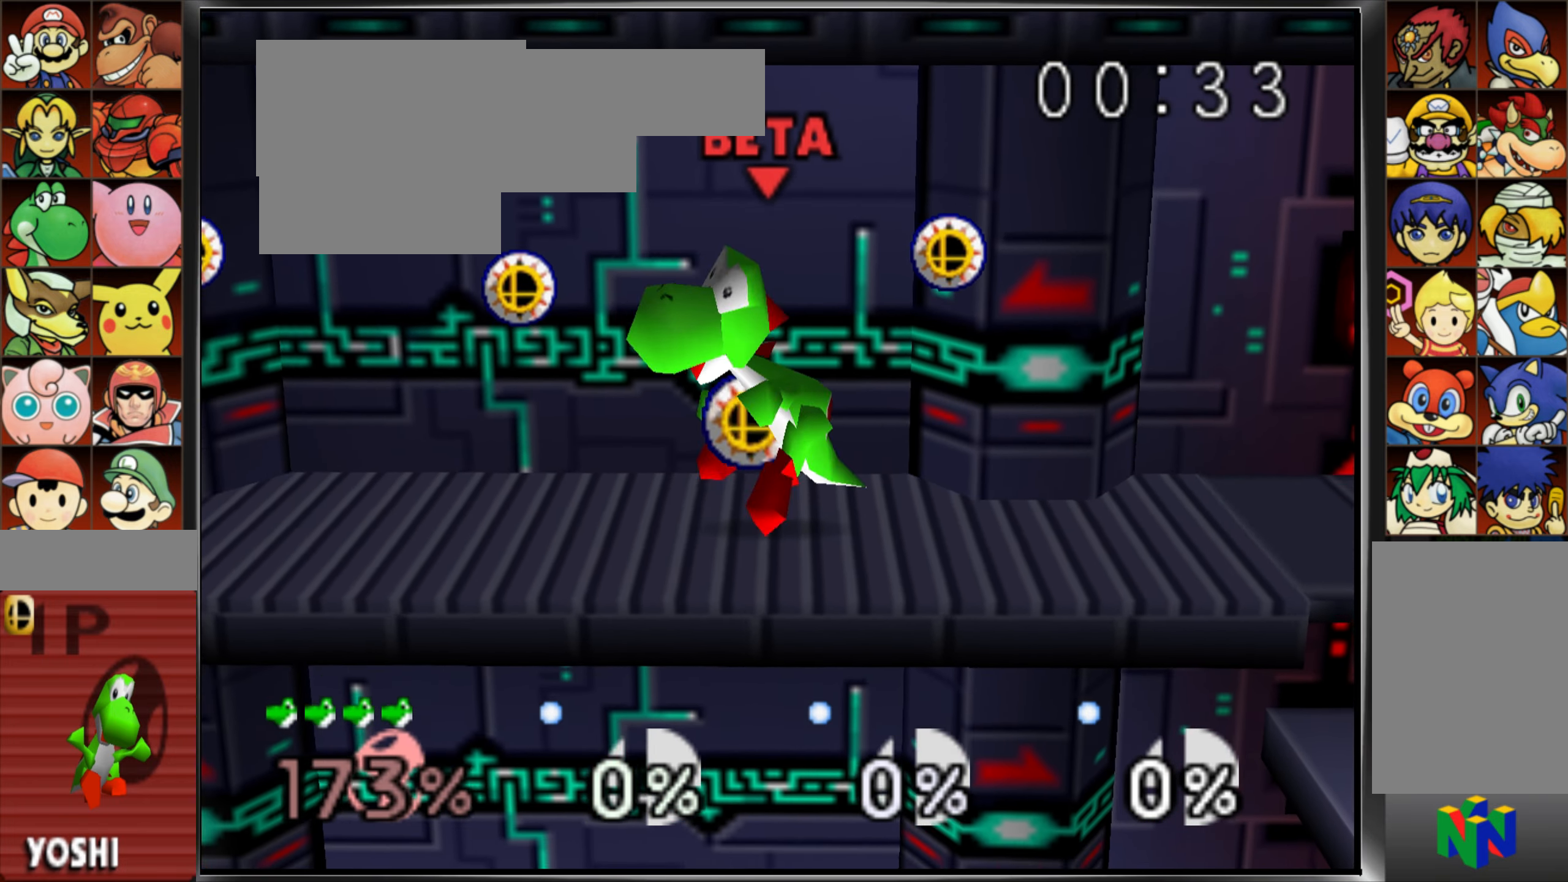
{"buttons": [], "left_stick": "left", "events": [[17, "B", "down"], [17, "left_stick", "center"], [117, "B", "up"], [151, "left_stick", "left"]]}
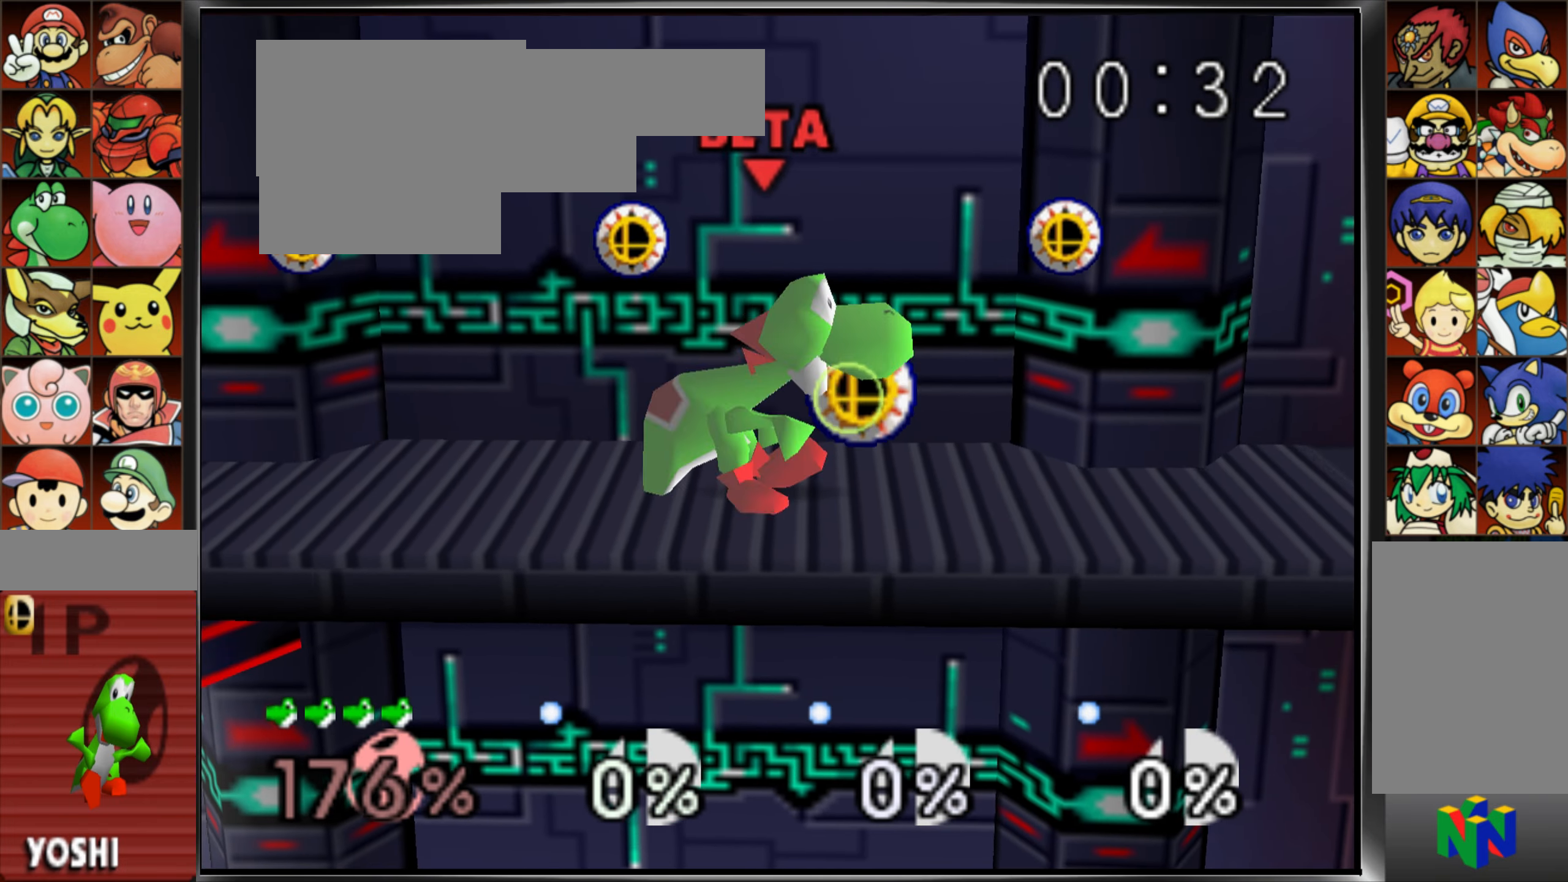
{"buttons": ["Z"], "left_stick": "center", "events": [[117, "Z", "down"], [200, "left_stick", "center"]]}